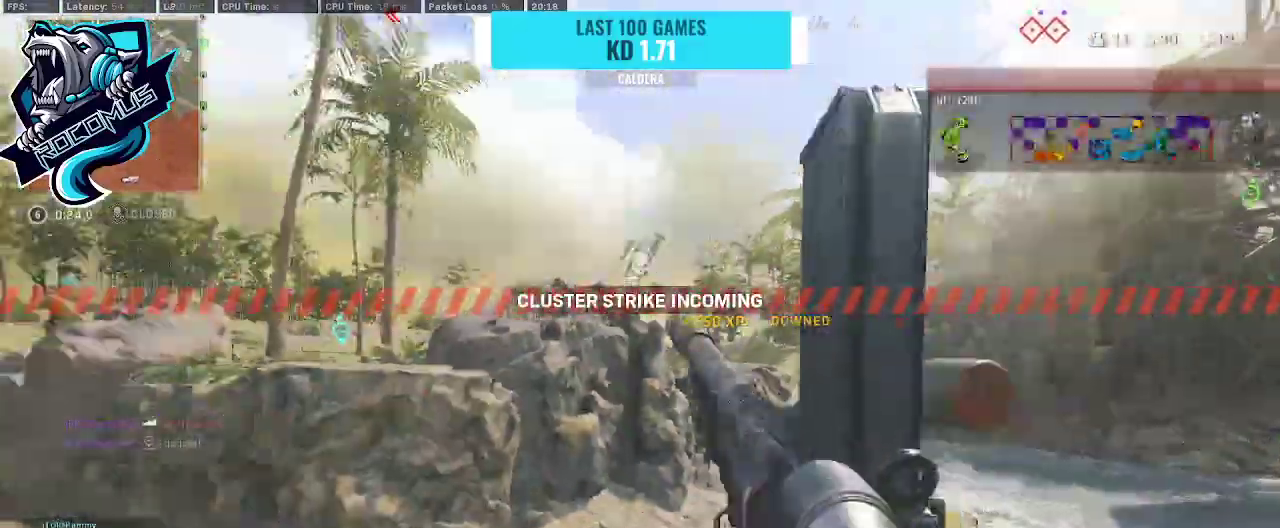
Gameplay with a controller (PlayStation layout); each line is a JSON object with the inputs held at the frame after it. "events" lists button and stick changes between this image and that frame as [ms after this image, input, new state], when the widget could be followed in between.
{"buttons": [], "left_stick": "up", "right_stick": "left", "events": [[100, "L3", "up"], [167, "right_stick", "center"], [200, "L3", "down"], [300, "L3", "up"], [367, "right_stick", "left"]]}
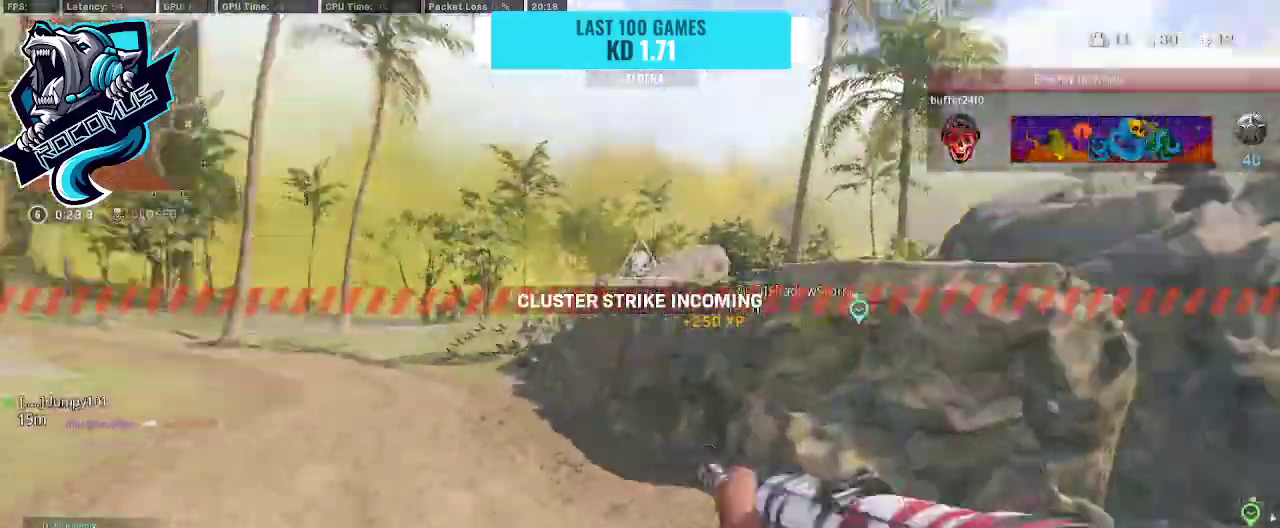
{"buttons": ["R3"], "left_stick": "up", "right_stick": "center", "events": [[233, "right_stick", "center"], [400, "R3", "down"]]}
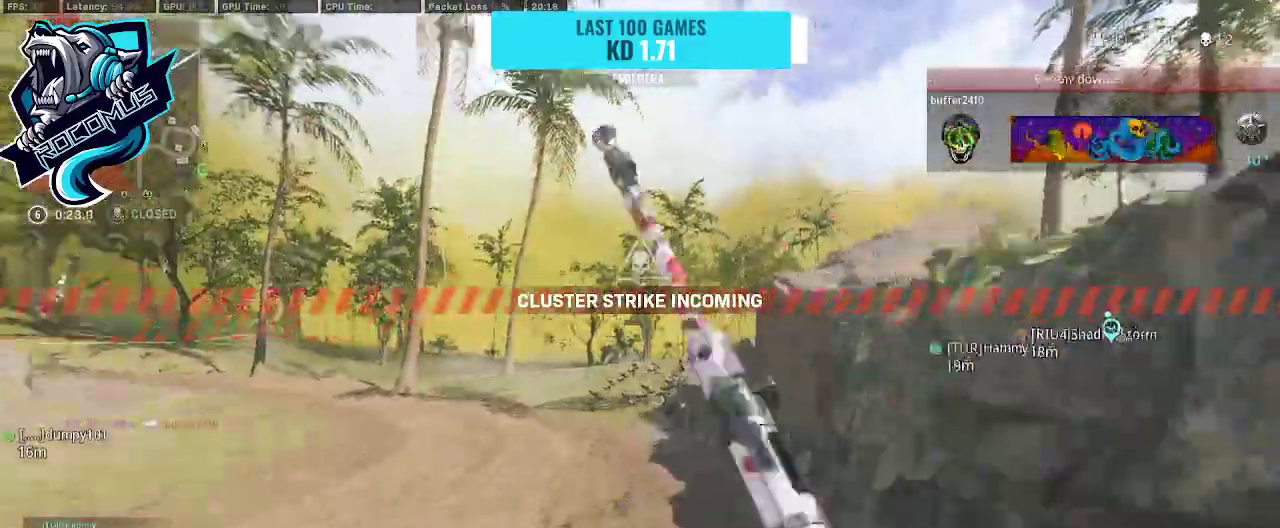
{"buttons": [], "left_stick": "up", "right_stick": "center", "events": [[133, "CROSS", "down"], [200, "R3", "up"], [333, "L3", "down"], [433, "CROSS", "up"], [433, "L3", "up"]]}
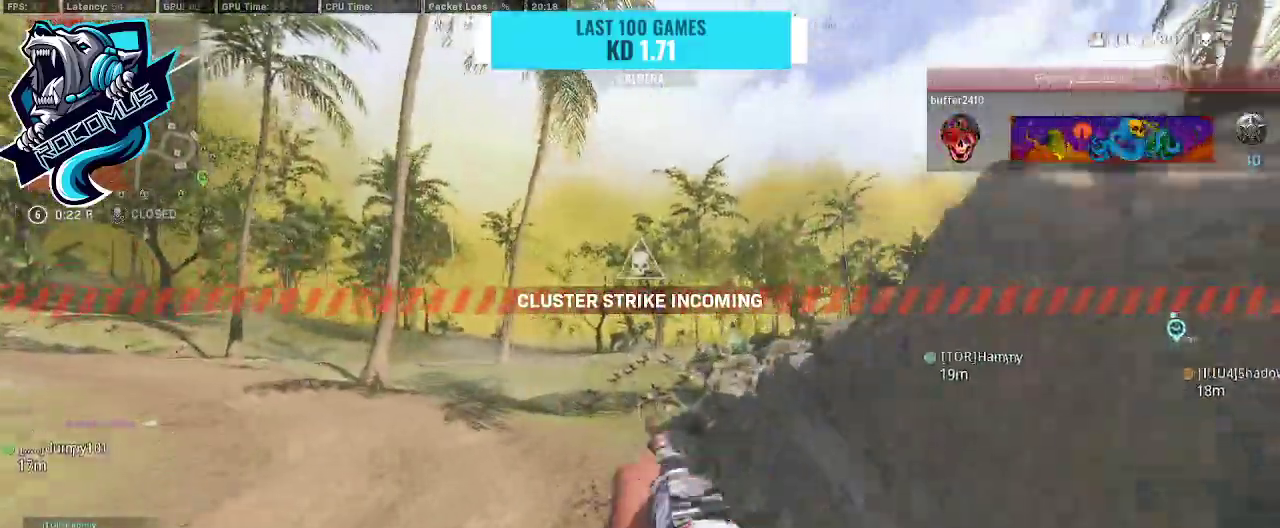
{"buttons": [], "left_stick": "up", "right_stick": "center", "events": [[333, "right_stick", "right"], [467, "right_stick", "center"]]}
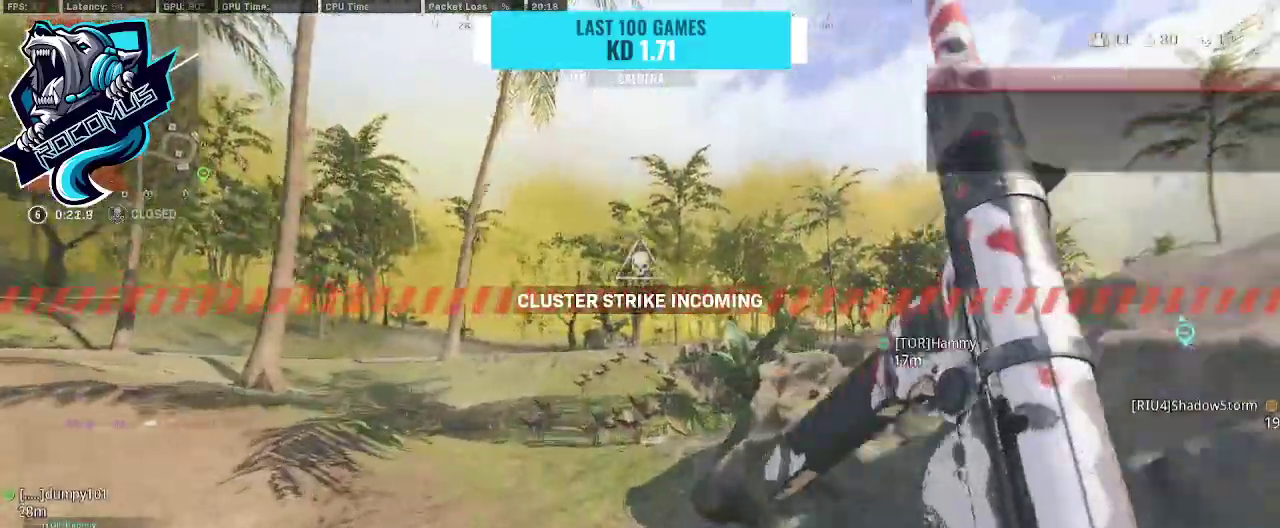
{"buttons": ["CROSS"], "left_stick": "up", "right_stick": "center", "events": [[100, "R3", "down"], [167, "R3", "up"], [233, "R3", "down"], [367, "CROSS", "down"], [367, "R3", "up"]]}
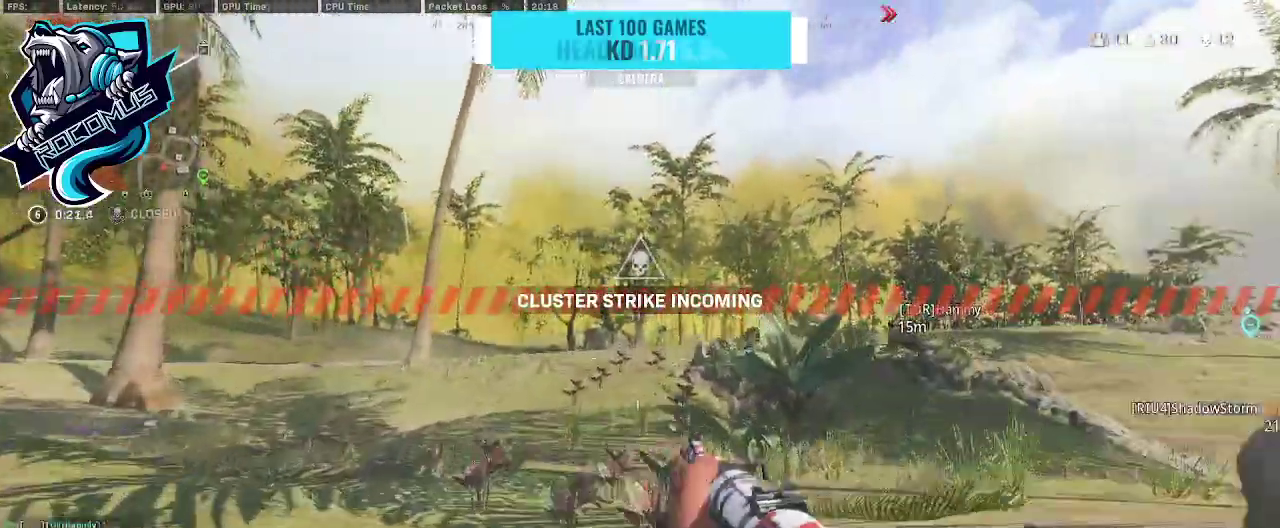
{"buttons": [], "left_stick": "up", "right_stick": "left", "events": [[33, "CROSS", "up"], [133, "right_stick", "right"], [333, "right_stick", "center"], [500, "right_stick", "left"]]}
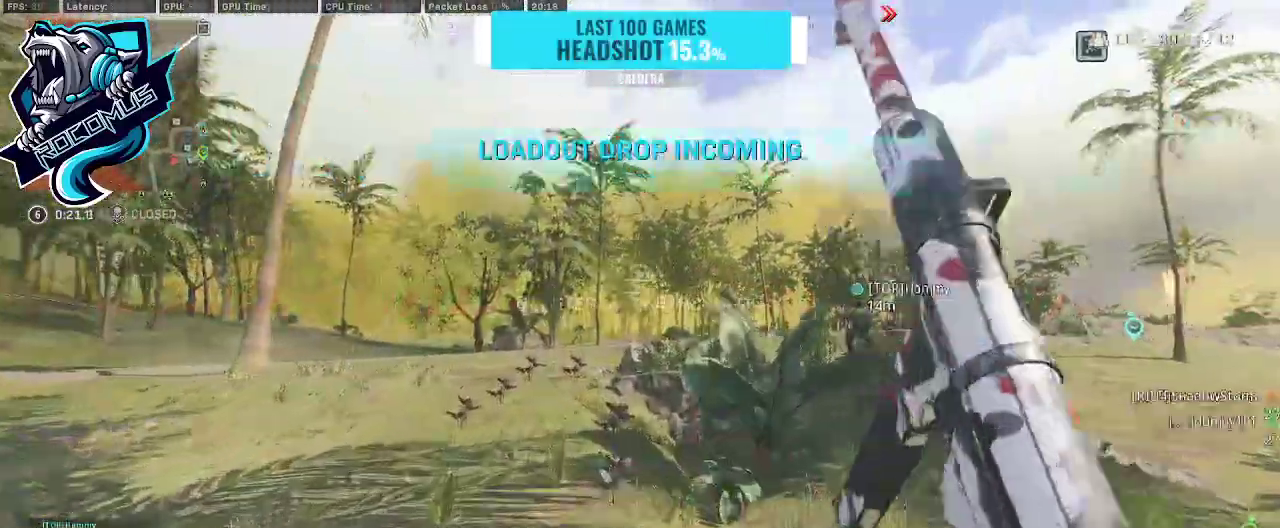
{"buttons": [], "left_stick": "up", "right_stick": "left", "events": [[133, "TRIANGLE", "down"], [133, "right_stick", "center"], [200, "TRIANGLE", "up"], [200, "right_stick", "left"], [300, "L3", "down"], [300, "right_stick", "center"], [433, "L3", "up"], [500, "right_stick", "left"]]}
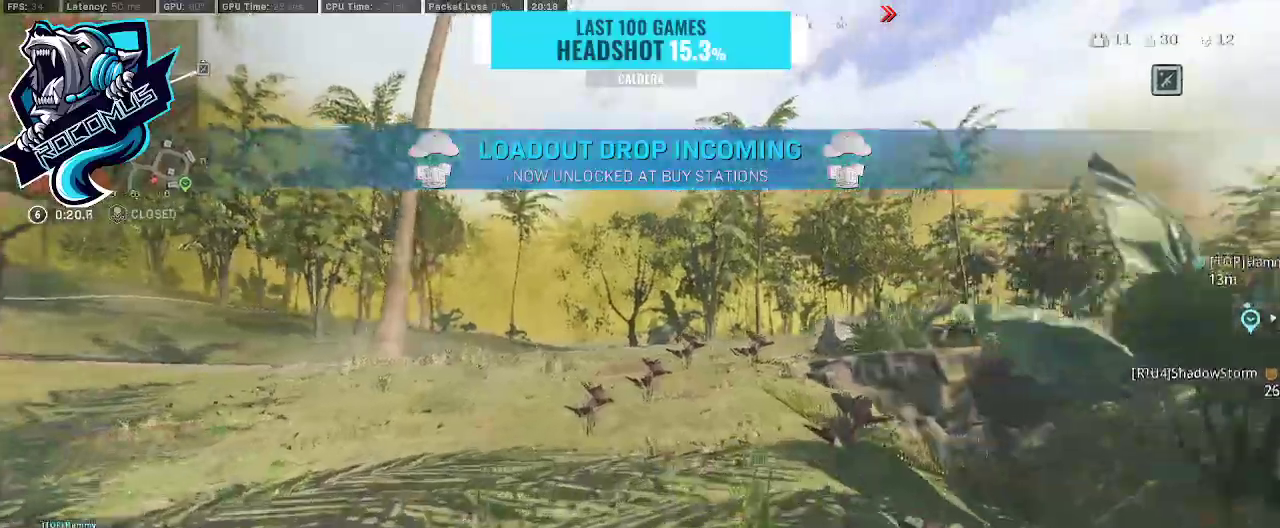
{"buttons": ["CROSS"], "left_stick": "up", "right_stick": "up-right", "events": [[100, "R3", "down"], [200, "R3", "up"], [233, "right_stick", "up-left"], [267, "R3", "down"], [333, "right_stick", "up-right"], [367, "R3", "up"], [467, "CROSS", "down"]]}
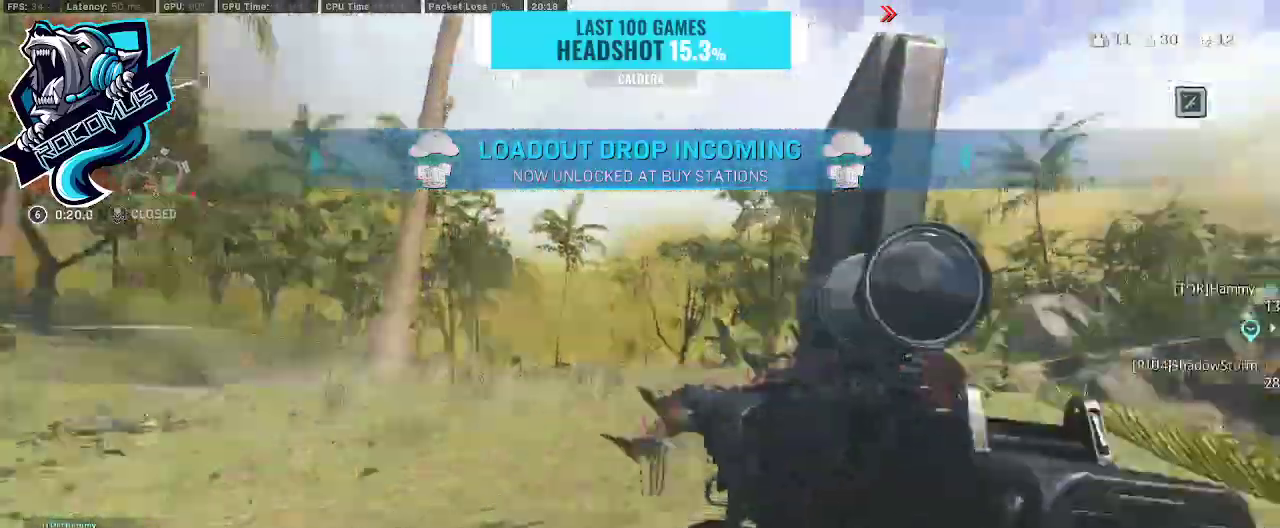
{"buttons": ["L1"], "left_stick": "up-left", "right_stick": "center", "events": [[100, "right_stick", "center"], [133, "CROSS", "up"], [333, "left_stick", "up-left"], [367, "L1", "down"]]}
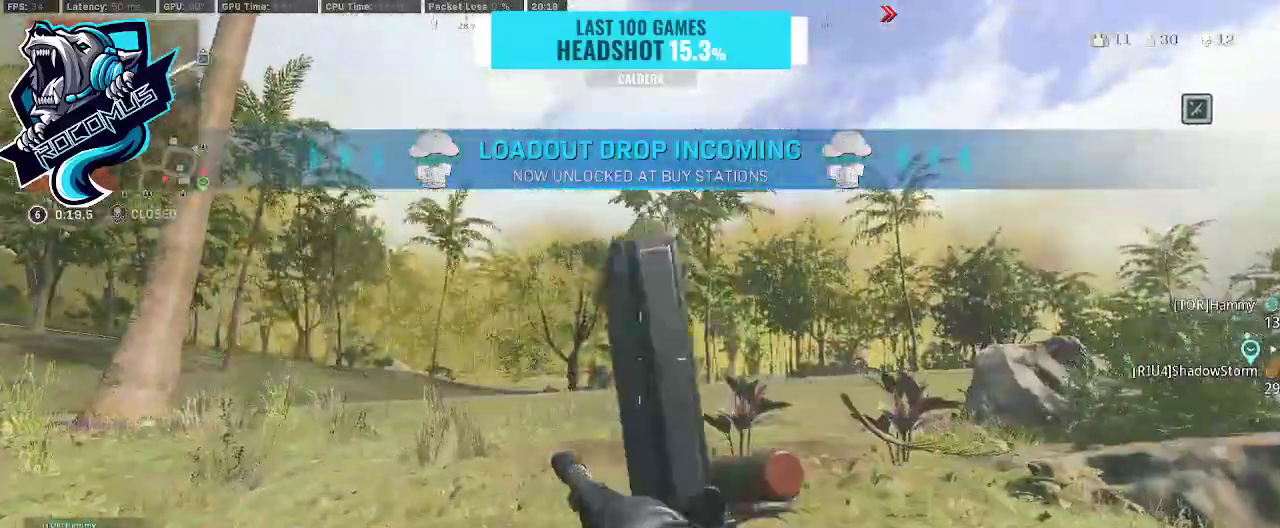
{"buttons": ["L1"], "left_stick": "up-left", "right_stick": "down-left", "events": [[133, "right_stick", "down"], [233, "right_stick", "left"], [433, "right_stick", "down-left"]]}
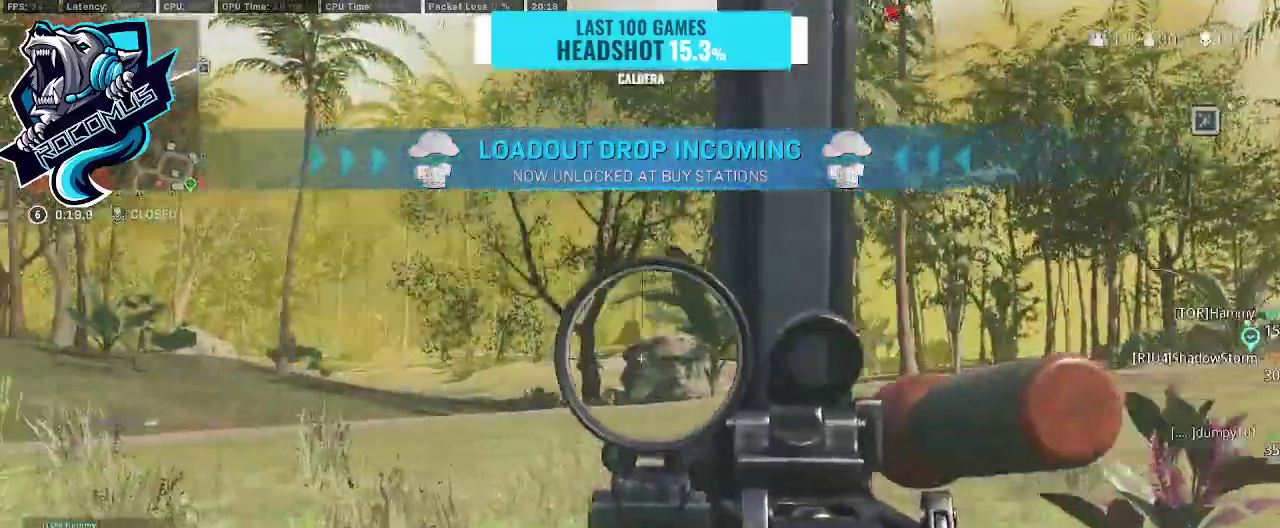
{"buttons": ["L1", "R1"], "left_stick": "up-left", "right_stick": "down", "events": [[133, "right_stick", "down"], [367, "R1", "down"]]}
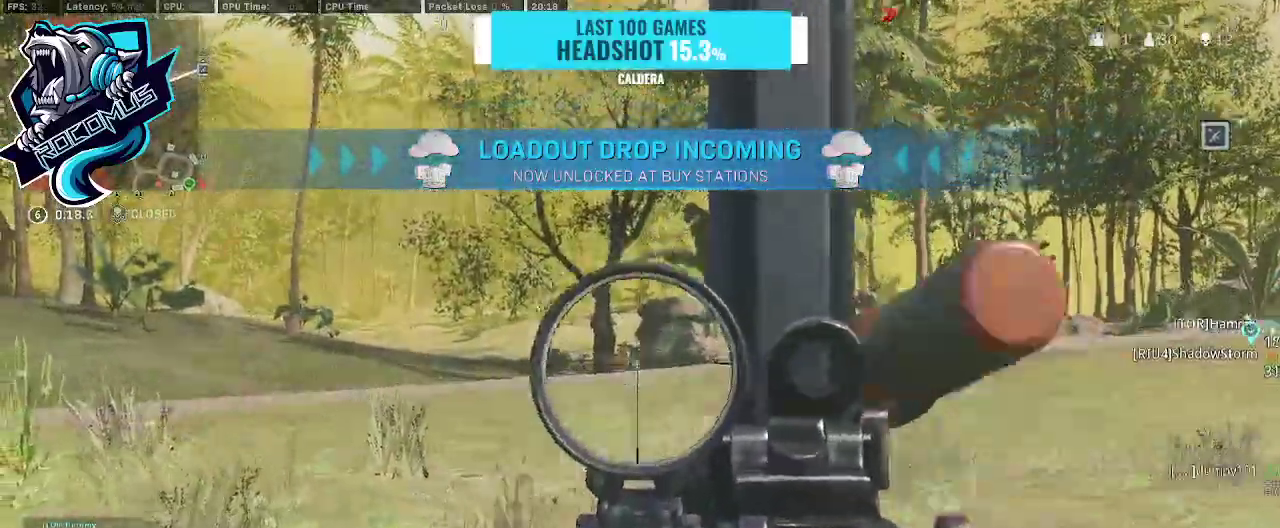
{"buttons": ["L1", "R1"], "left_stick": "up", "right_stick": "center", "events": [[33, "right_stick", "down-left"], [200, "left_stick", "up"], [267, "right_stick", "down"], [433, "right_stick", "center"]]}
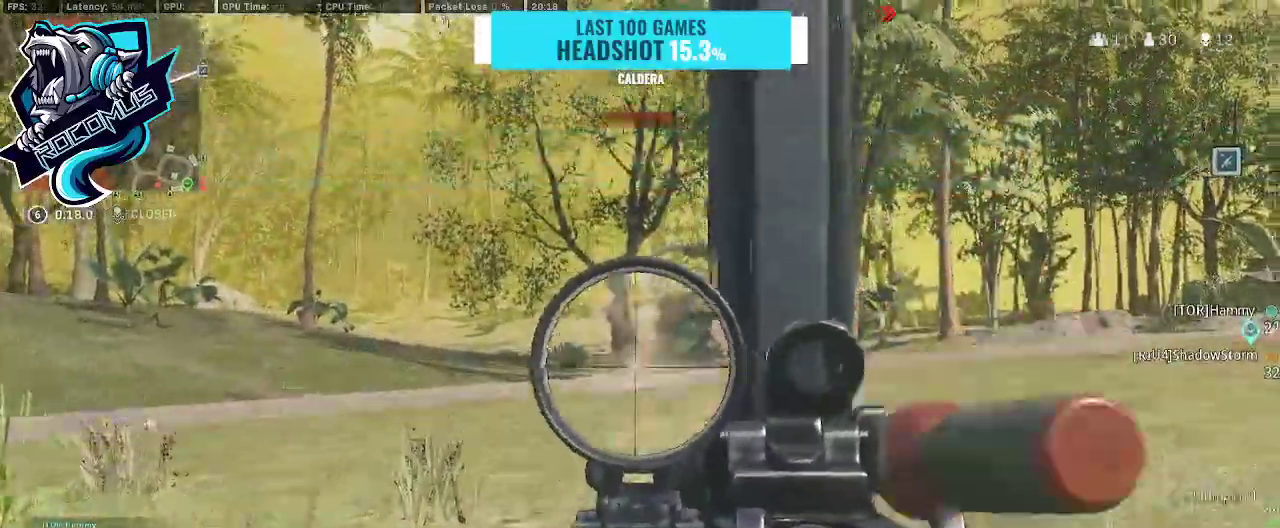
{"buttons": ["L1", "R1"], "left_stick": "up", "right_stick": "down", "events": [[433, "right_stick", "down"]]}
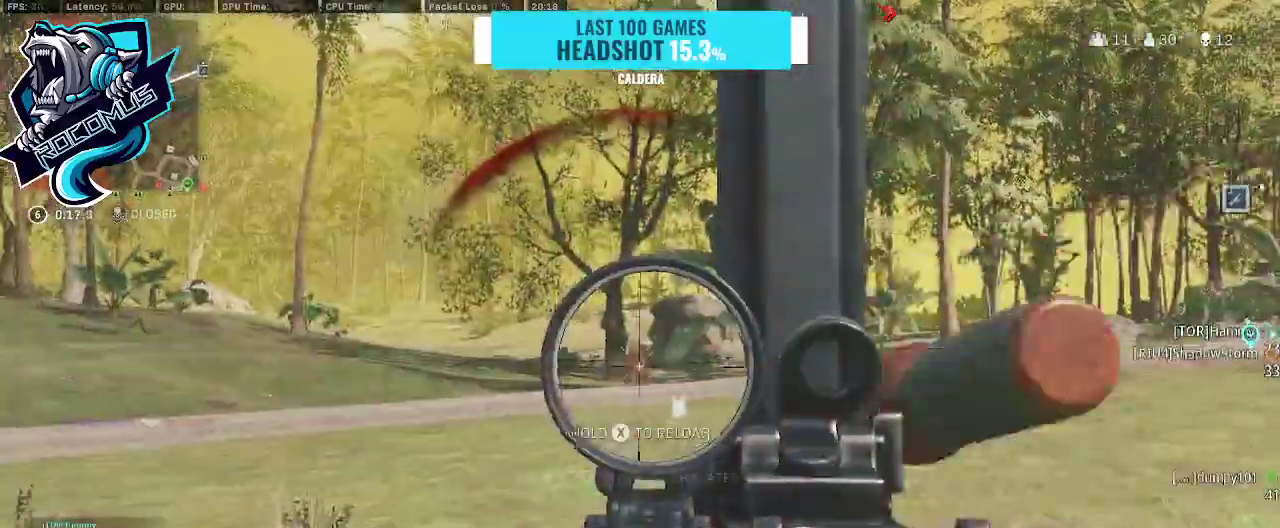
{"buttons": ["L1", "R1"], "left_stick": "down", "right_stick": "center", "events": [[67, "left_stick", "up-left"], [233, "left_stick", "down-left"], [300, "right_stick", "center"], [433, "left_stick", "down"]]}
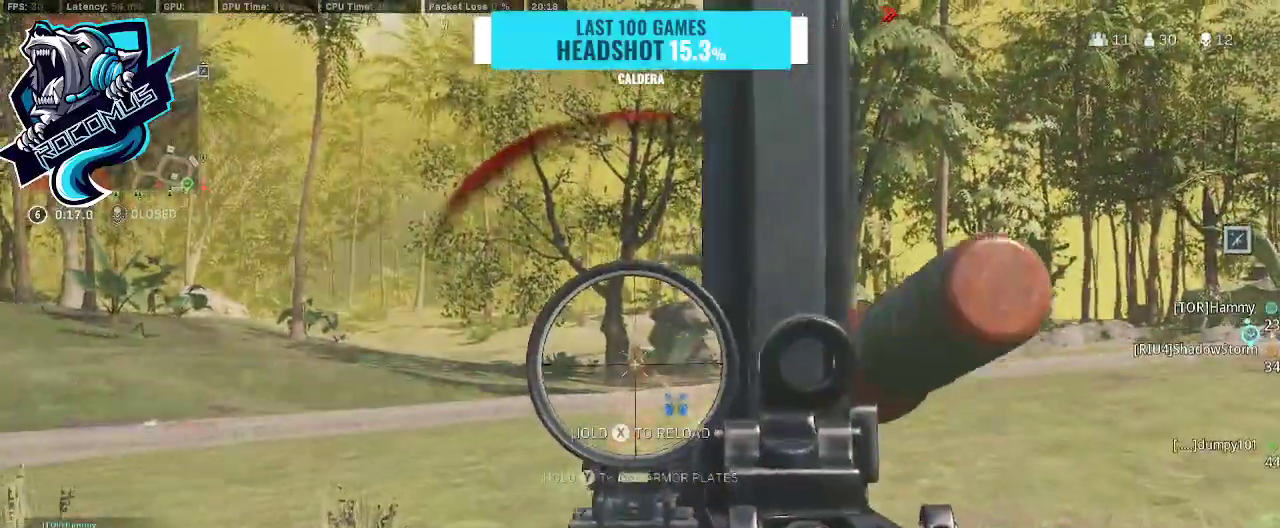
{"buttons": [], "left_stick": "up-right", "right_stick": "center", "events": [[400, "L1", "up"], [400, "R1", "up"], [433, "left_stick", "right"], [500, "left_stick", "up-right"]]}
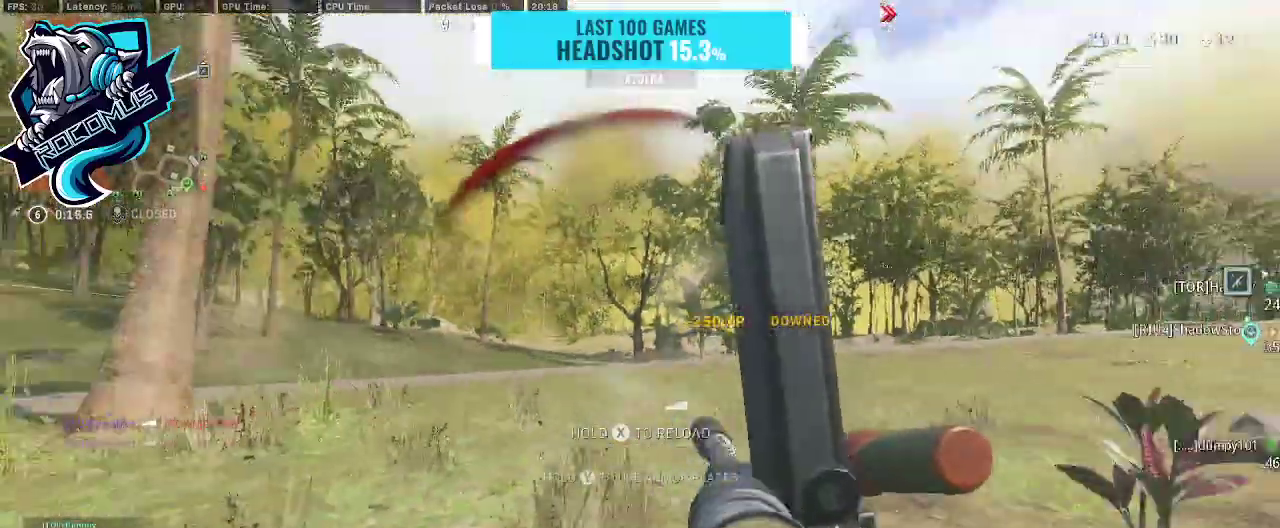
{"buttons": [], "left_stick": "up-right", "right_stick": "center", "events": [[267, "TRIANGLE", "down"], [300, "TRIANGLE", "up"]]}
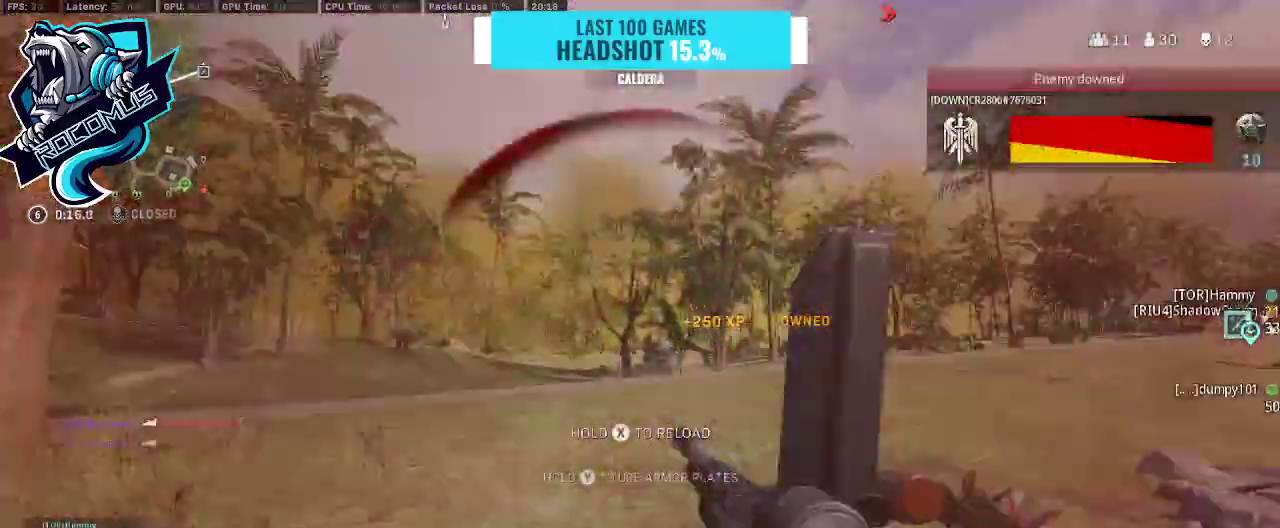
{"buttons": ["L3"], "left_stick": "up", "right_stick": "center", "events": [[33, "L3", "down"], [33, "left_stick", "up"], [100, "right_stick", "down-right"], [233, "right_stick", "right"], [433, "right_stick", "center"]]}
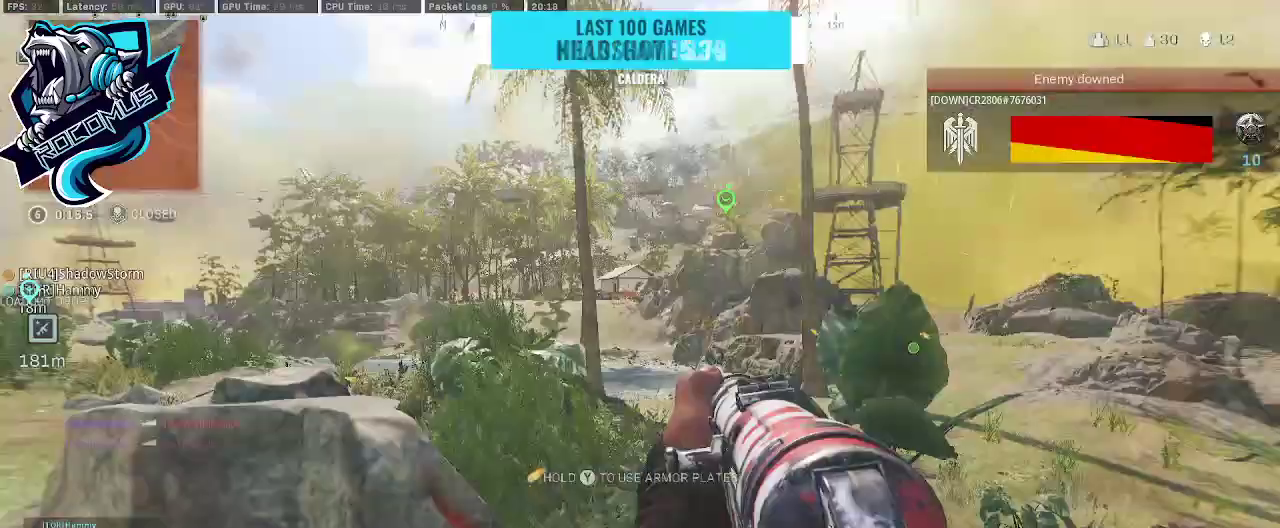
{"buttons": ["TRIANGLE"], "left_stick": "up", "right_stick": "left", "events": [[67, "L3", "up"], [133, "right_stick", "right"], [167, "TRIANGLE", "down"], [300, "left_stick", "up-right"], [300, "right_stick", "center"], [500, "left_stick", "up"], [500, "right_stick", "left"]]}
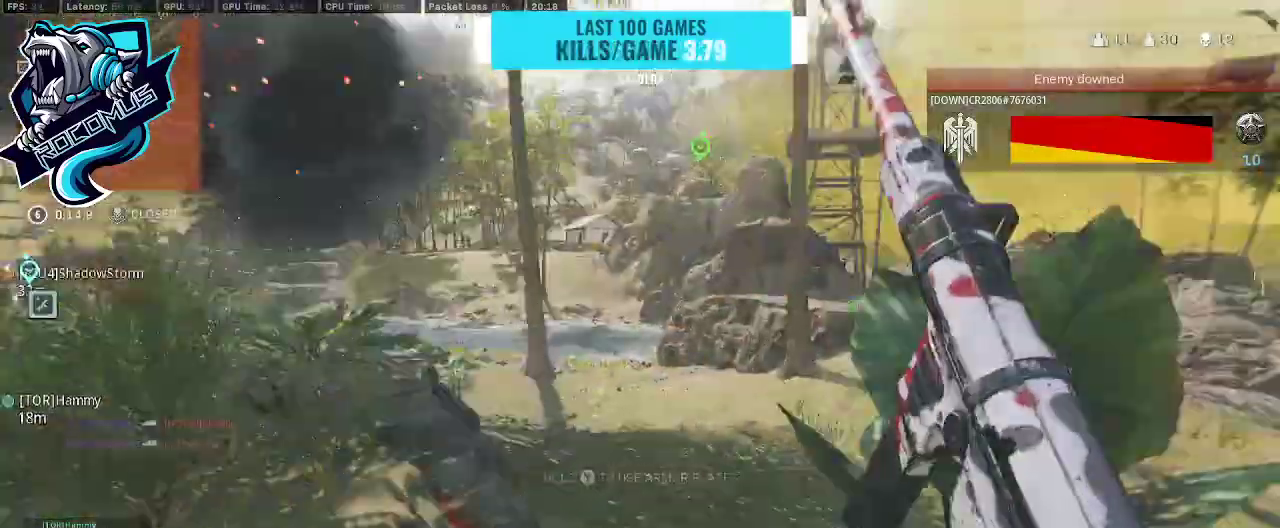
{"buttons": ["TRIANGLE", "R3"], "left_stick": "up", "right_stick": "center", "events": [[100, "L3", "down"], [133, "R3", "down"], [267, "L3", "up"], [300, "R3", "up"], [367, "R3", "down"], [433, "right_stick", "center"]]}
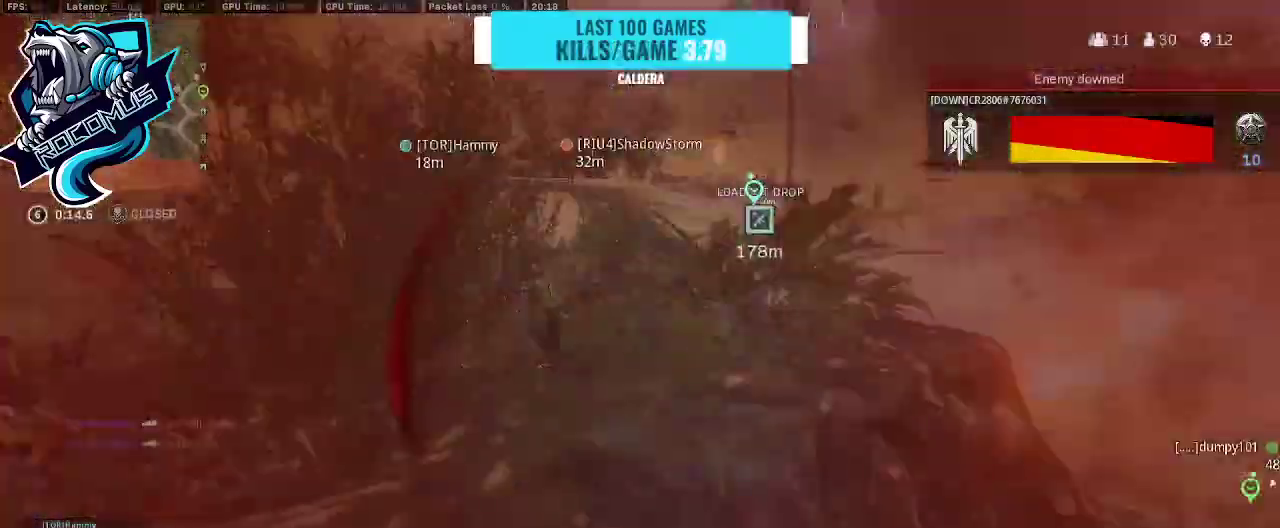
{"buttons": ["TRIANGLE", "L3"], "left_stick": "up", "right_stick": "left", "events": [[33, "CROSS", "down"], [33, "R3", "up"], [33, "right_stick", "right"], [100, "CROSS", "up"], [100, "left_stick", "right"], [400, "L3", "down"], [400, "left_stick", "up"], [400, "right_stick", "center"], [467, "right_stick", "left"]]}
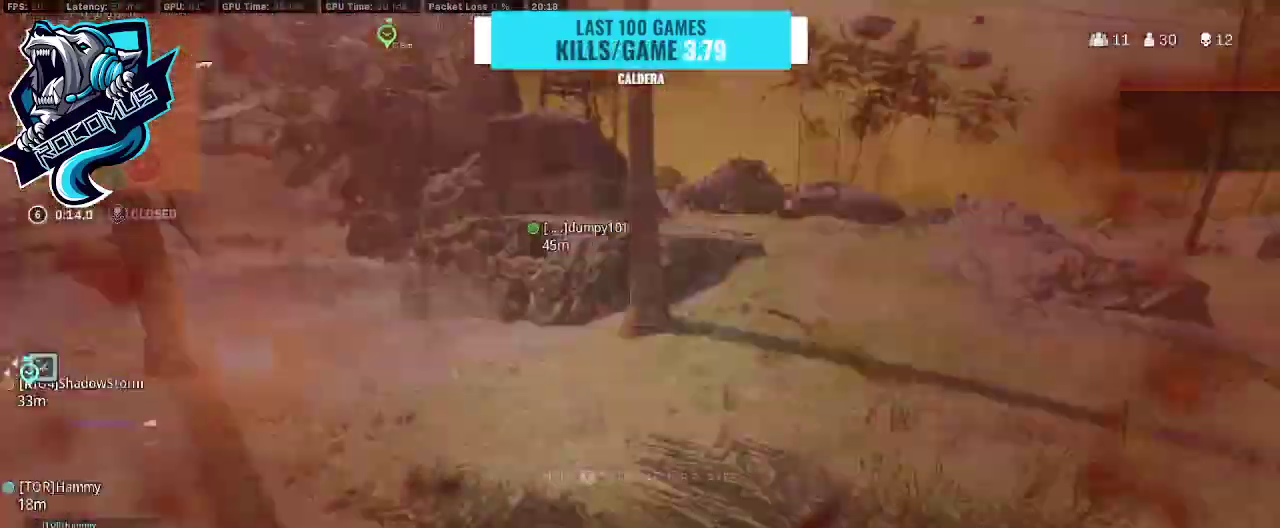
{"buttons": ["TRIANGLE"], "left_stick": "up", "right_stick": "right", "events": [[100, "L3", "up"], [133, "right_stick", "right"], [167, "L3", "down"], [233, "L3", "up"], [267, "TRIANGLE", "up"], [267, "right_stick", "center"], [367, "TRIANGLE", "down"], [500, "right_stick", "right"]]}
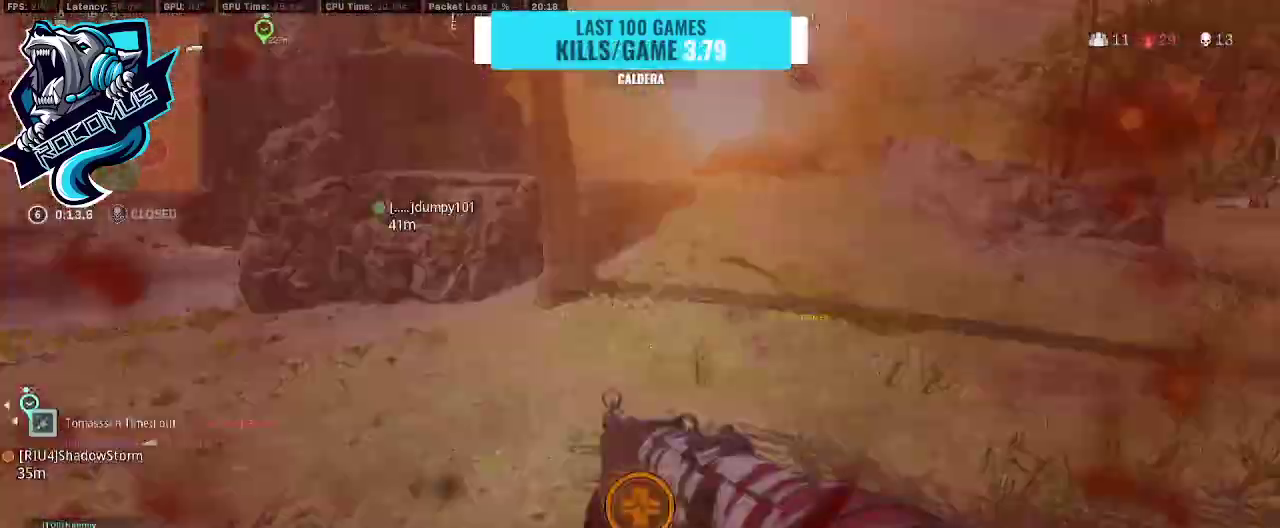
{"buttons": [], "left_stick": "up", "right_stick": "up-left", "events": [[67, "L3", "down"], [200, "L3", "up"], [200, "right_stick", "center"], [300, "L3", "down"], [400, "TRIANGLE", "up"], [400, "right_stick", "up-left"], [500, "L3", "up"]]}
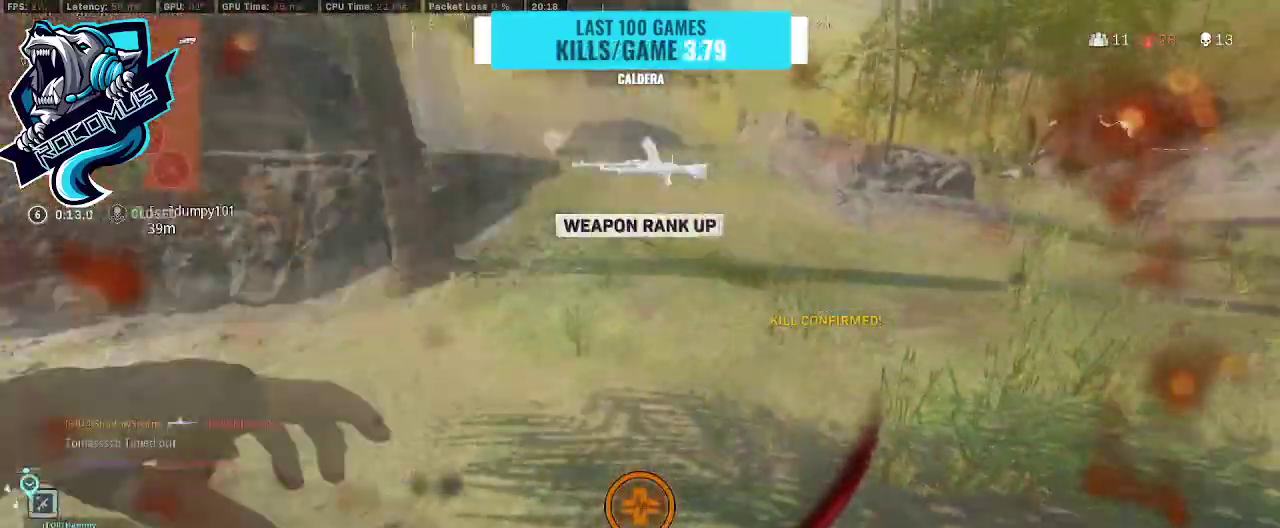
{"buttons": [], "left_stick": "down", "right_stick": "right", "events": [[133, "right_stick", "up-right"], [200, "left_stick", "down-left"], [233, "right_stick", "right"], [500, "left_stick", "down"]]}
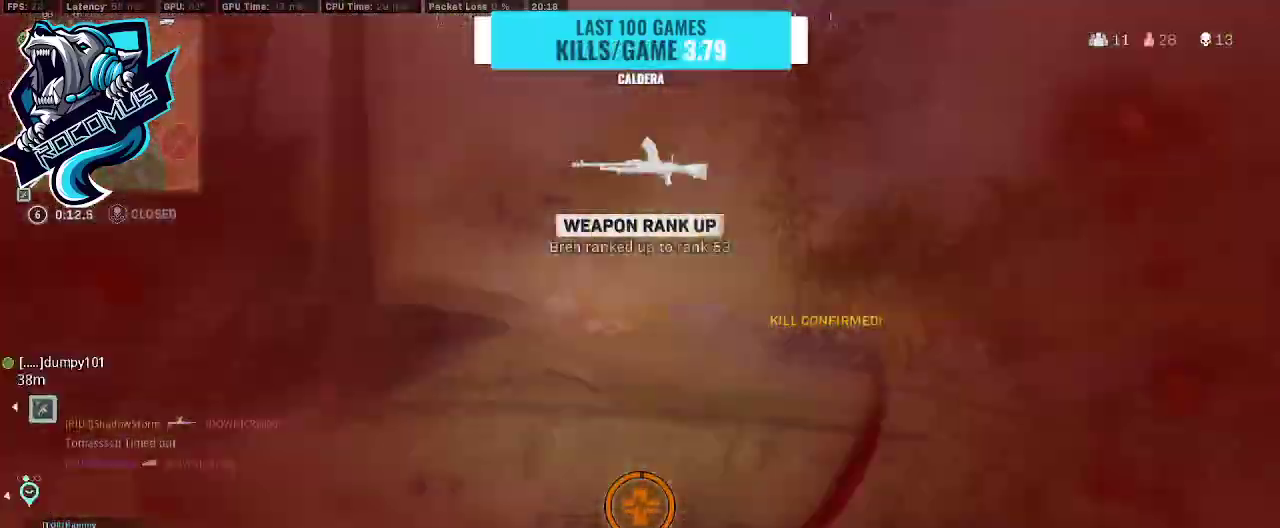
{"buttons": ["TRIANGLE"], "left_stick": "down-right", "right_stick": "right", "events": [[67, "TRIANGLE", "down"], [233, "left_stick", "down-right"]]}
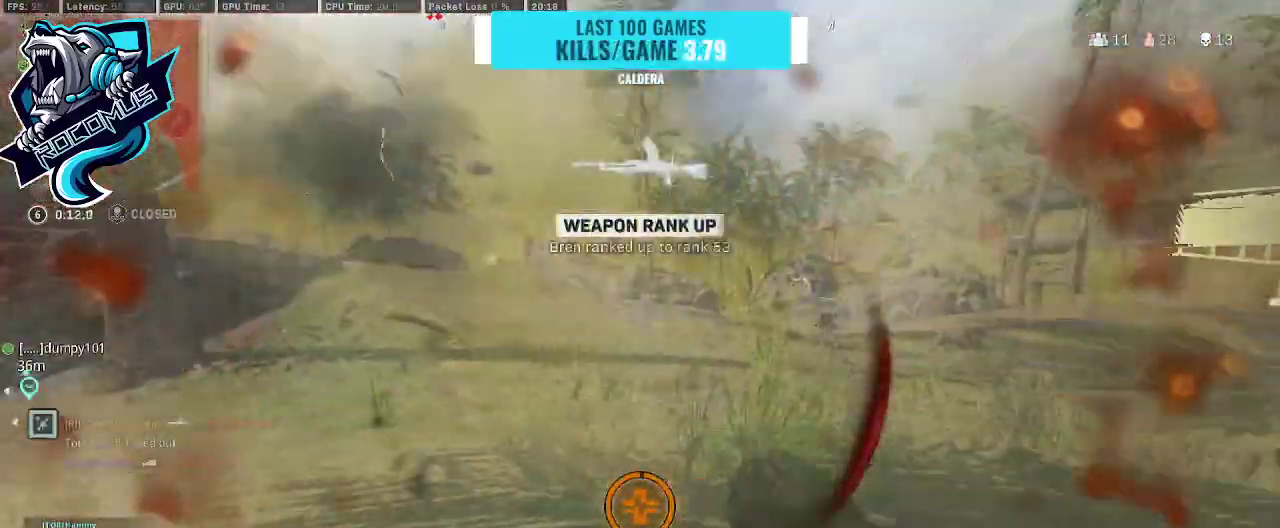
{"buttons": ["TRIANGLE"], "left_stick": "down-right", "right_stick": "up-left", "events": [[100, "right_stick", "center"], [267, "right_stick", "up-left"]]}
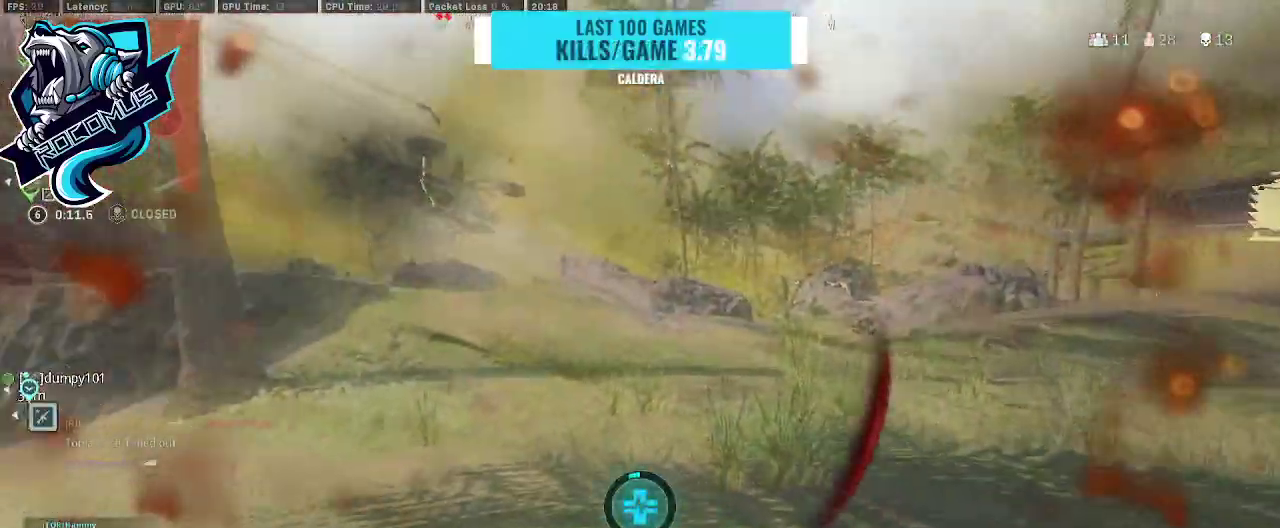
{"buttons": ["TRIANGLE"], "left_stick": "center", "right_stick": "left", "events": [[100, "left_stick", "center"], [167, "right_stick", "center"], [433, "right_stick", "left"]]}
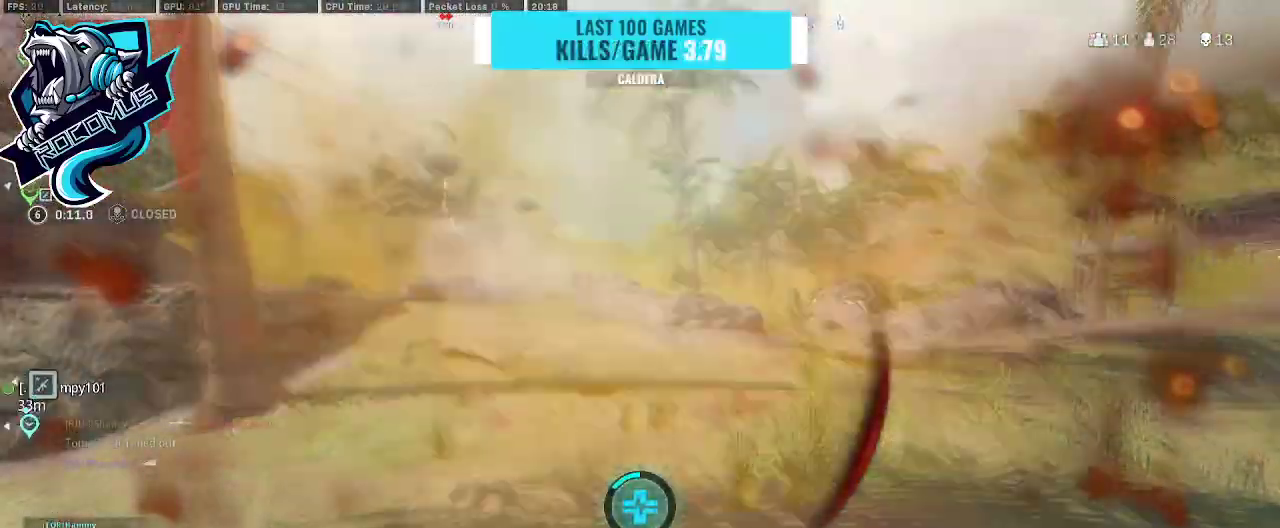
{"buttons": ["TRIANGLE"], "left_stick": "center", "right_stick": "left", "events": []}
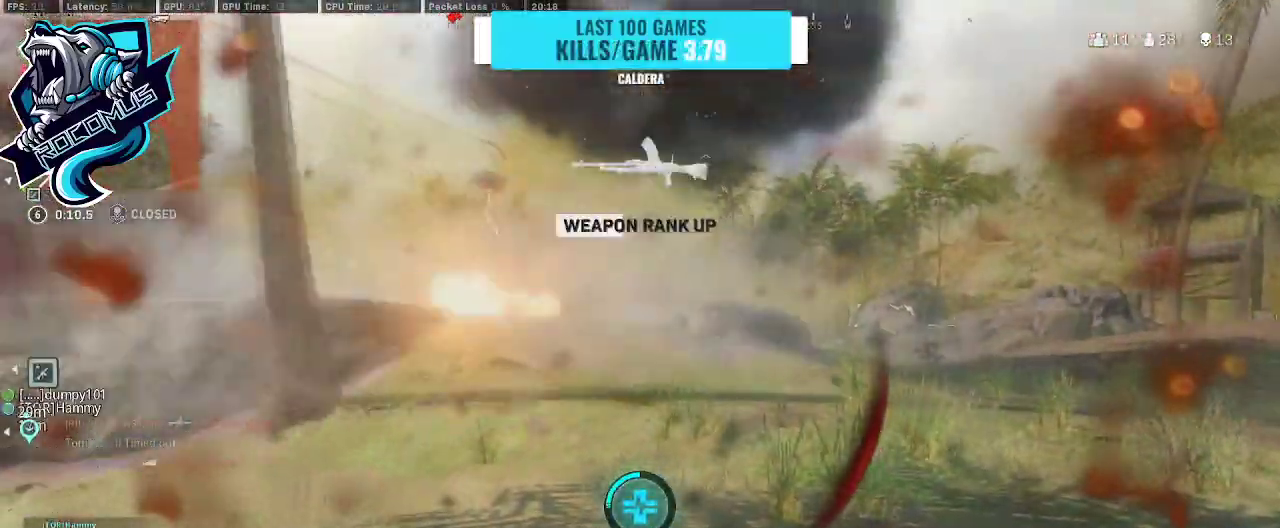
{"buttons": ["TRIANGLE"], "left_stick": "down", "right_stick": "right", "events": [[33, "right_stick", "center"], [100, "right_stick", "right"], [300, "left_stick", "down"]]}
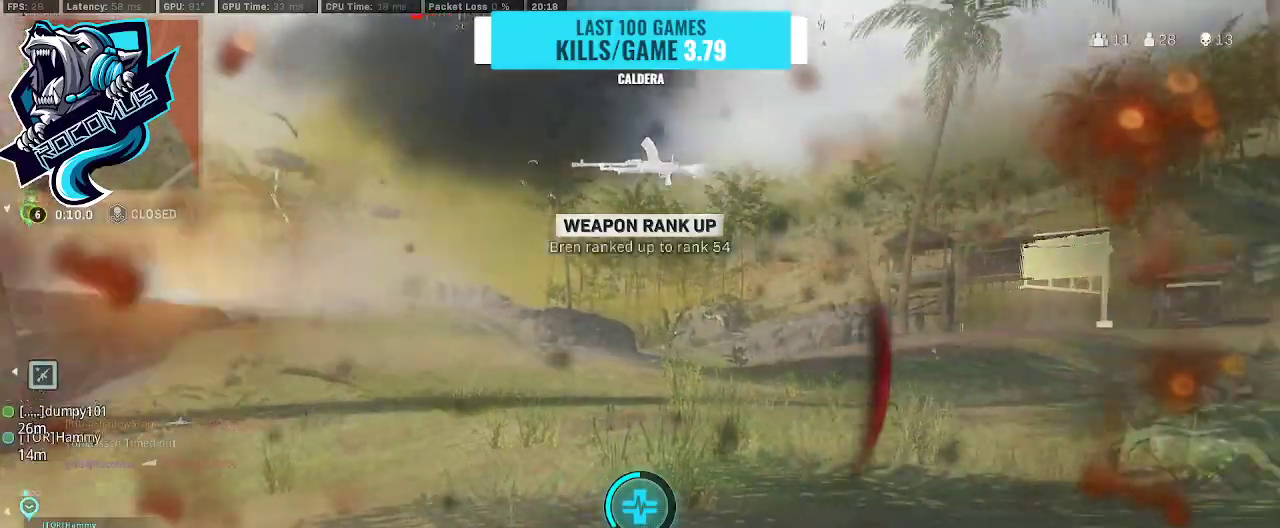
{"buttons": ["TRIANGLE"], "left_stick": "down", "right_stick": "right", "events": []}
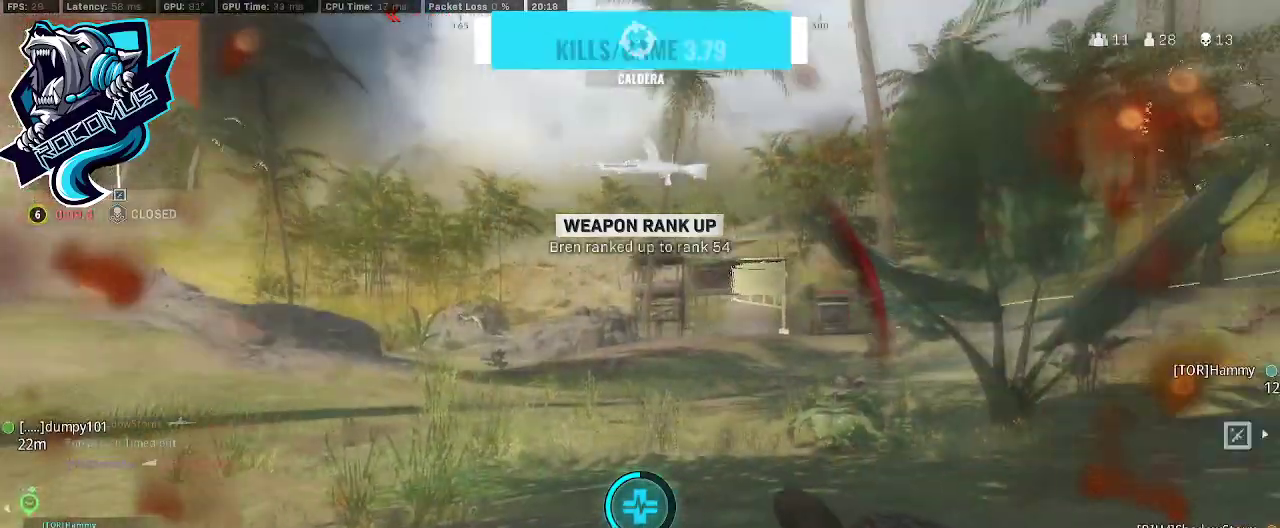
{"buttons": ["TRIANGLE"], "left_stick": "center", "right_stick": "right", "events": [[233, "left_stick", "center"]]}